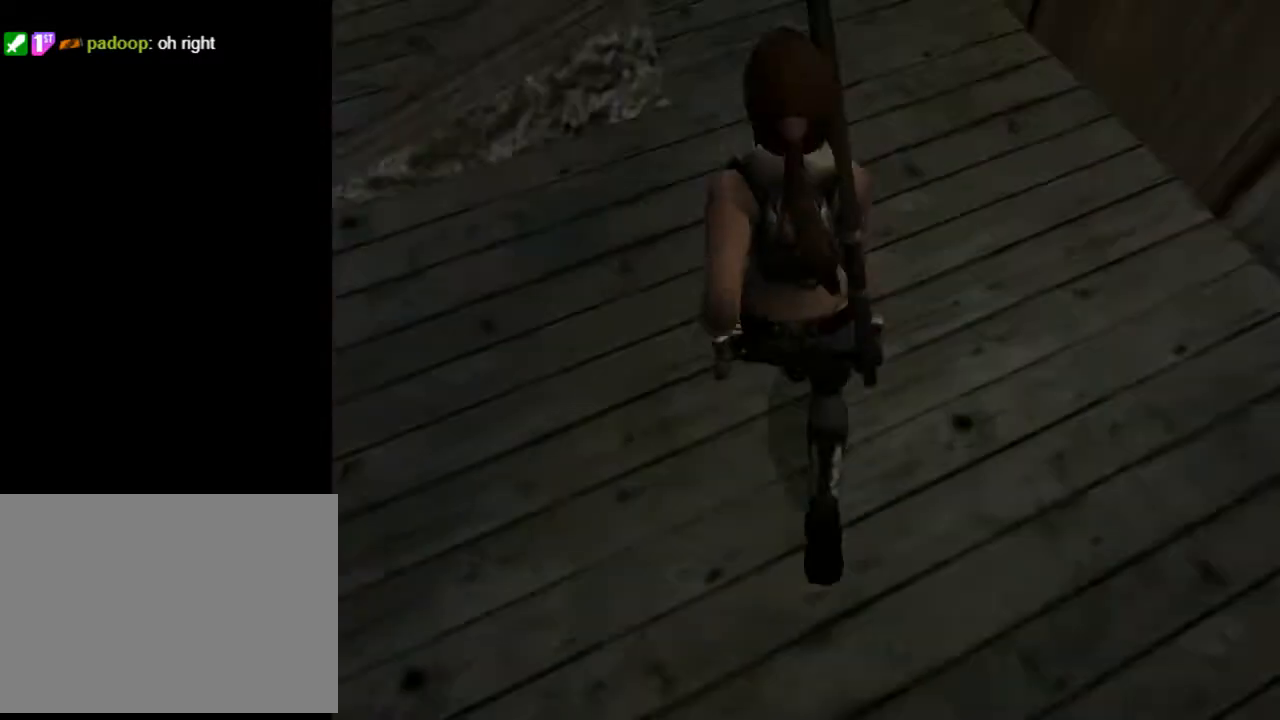
Gameplay with a controller (PlayStation layout); each line is a JSON object with the inputs held at the frame after it. "events" lists button and stick changes between this image and that frame as [ms after this image, input, new state], when the widget could be followed in between. Not read: L1.
{"buttons": ["SQUARE", "DPAD_UP"], "left_stick": "center", "right_stick": "center", "events": [[200, "DPAD_LEFT", "down"], [300, "SQUARE", "down"], [400, "DPAD_LEFT", "up"]]}
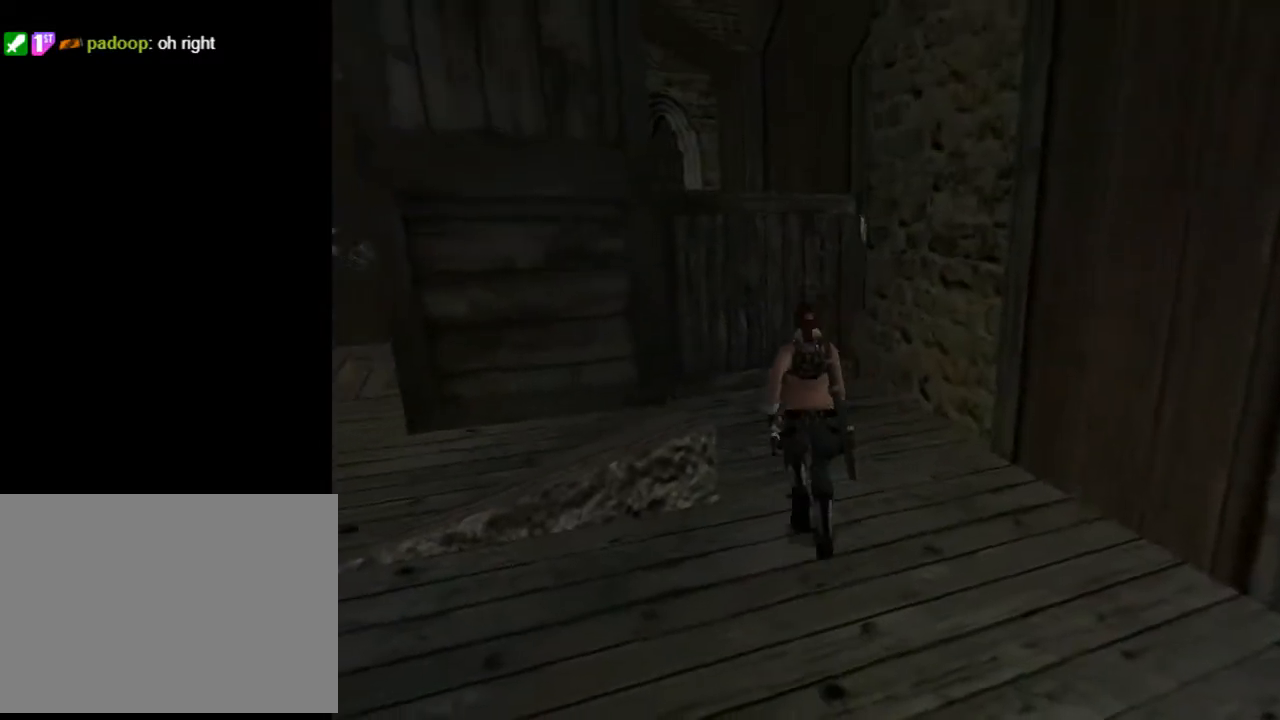
{"buttons": ["SQUARE"], "left_stick": "center", "right_stick": "center", "events": [[67, "DPAD_LEFT", "down"], [133, "DPAD_UP", "up"], [467, "DPAD_LEFT", "up"]]}
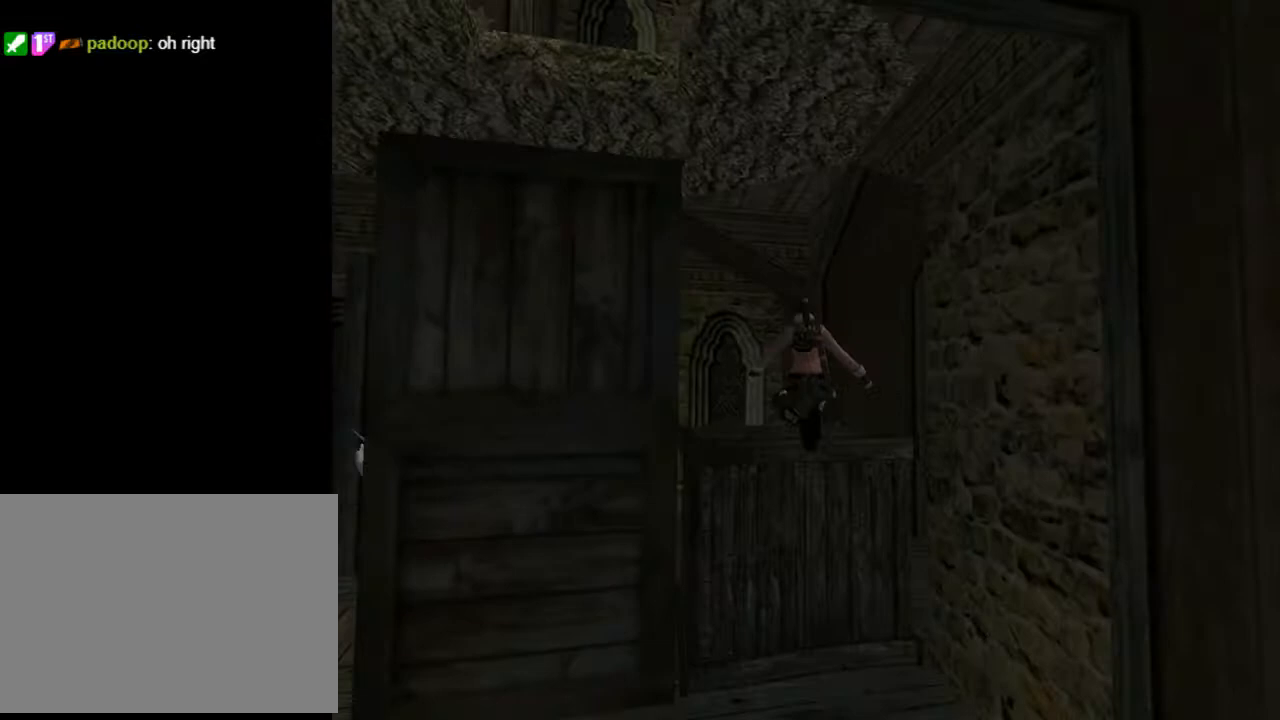
{"buttons": ["DPAD_UP"], "left_stick": "center", "right_stick": "center", "events": [[167, "SQUARE", "up"], [433, "DPAD_UP", "down"]]}
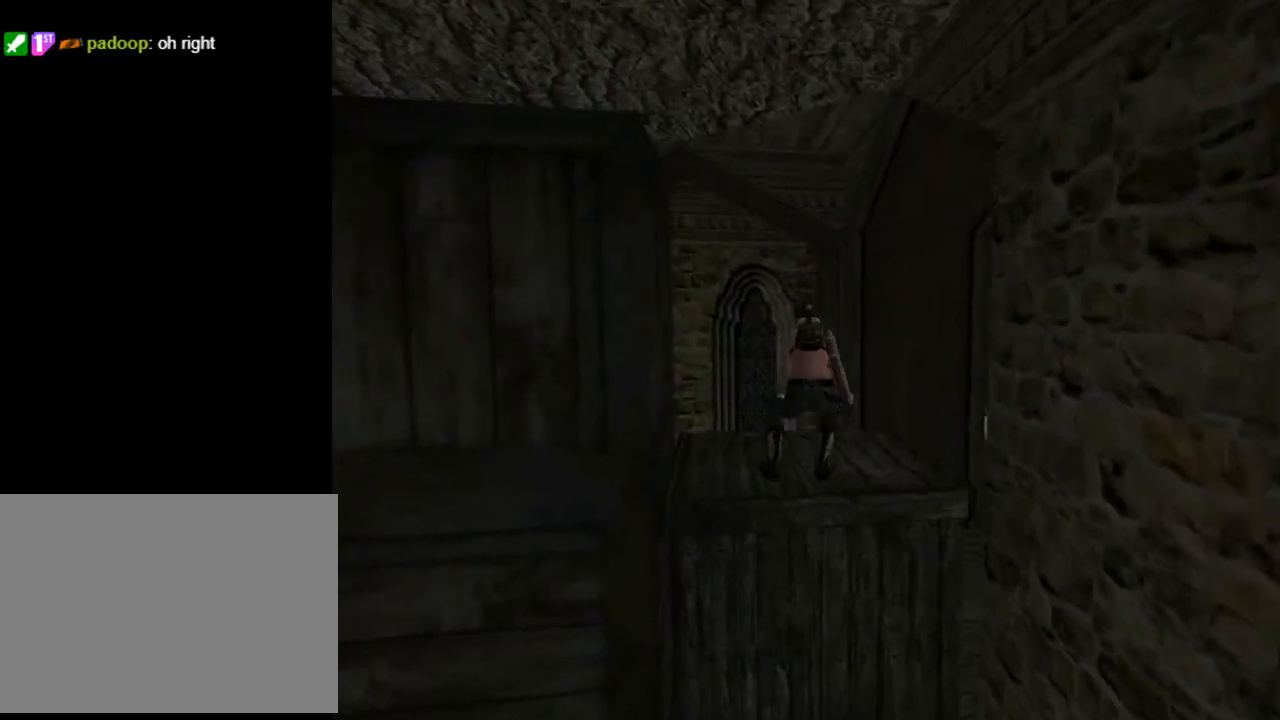
{"buttons": ["DPAD_RIGHT"], "left_stick": "center", "right_stick": "center", "events": [[167, "DPAD_RIGHT", "down"], [267, "DPAD_UP", "up"]]}
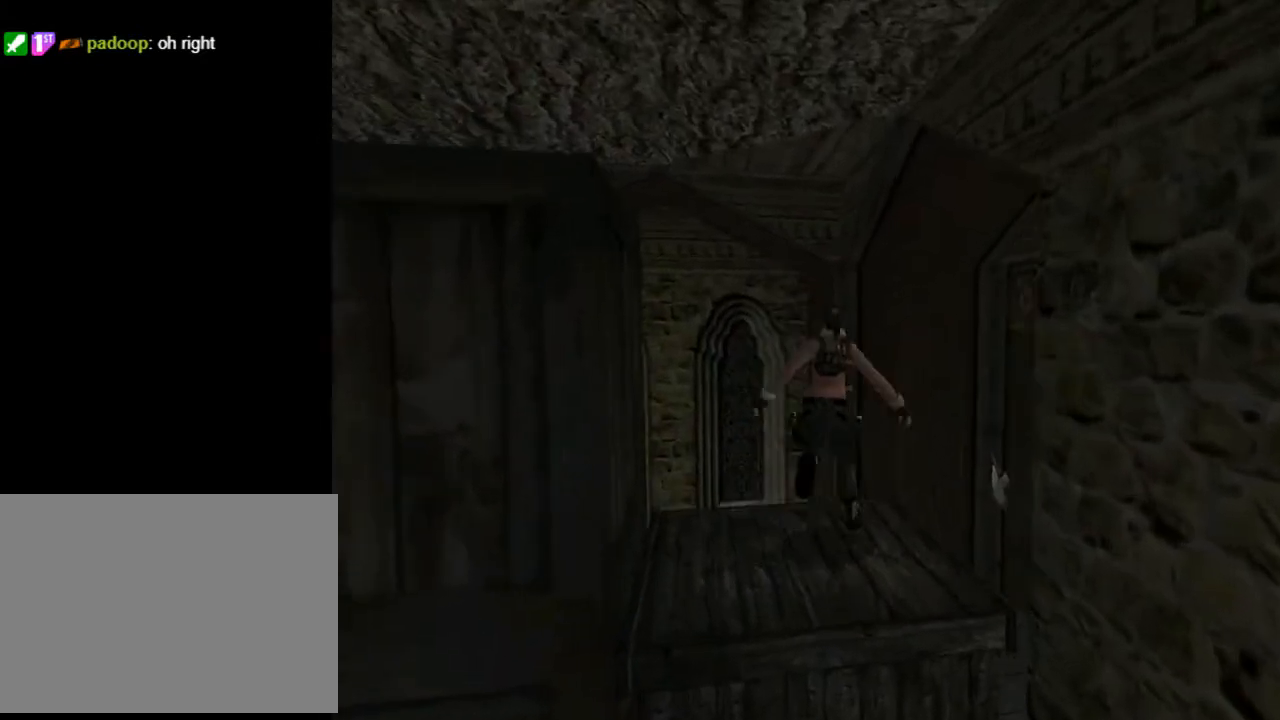
{"buttons": ["L2", "DPAD_RIGHT"], "left_stick": "center", "right_stick": "center", "events": [[500, "L2", "down"]]}
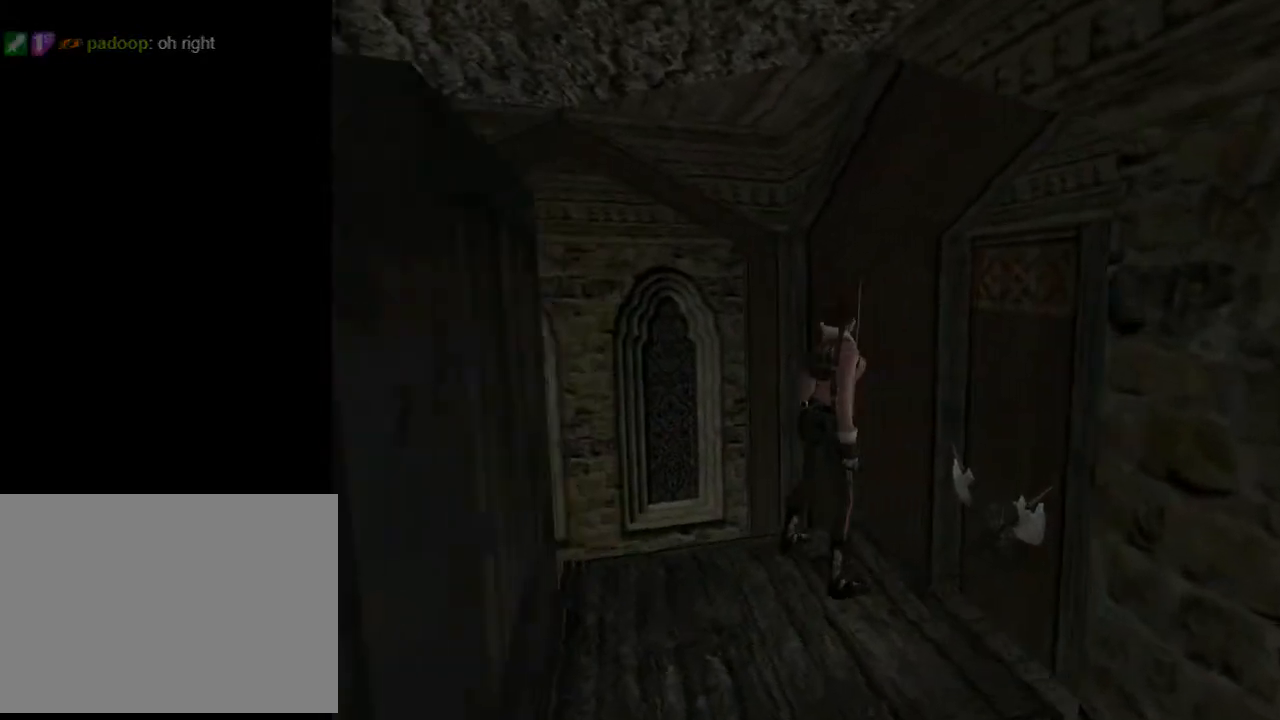
{"buttons": ["L2", "DPAD_UP"], "left_stick": "center", "right_stick": "center", "events": [[33, "DPAD_RIGHT", "up"], [267, "DPAD_UP", "down"]]}
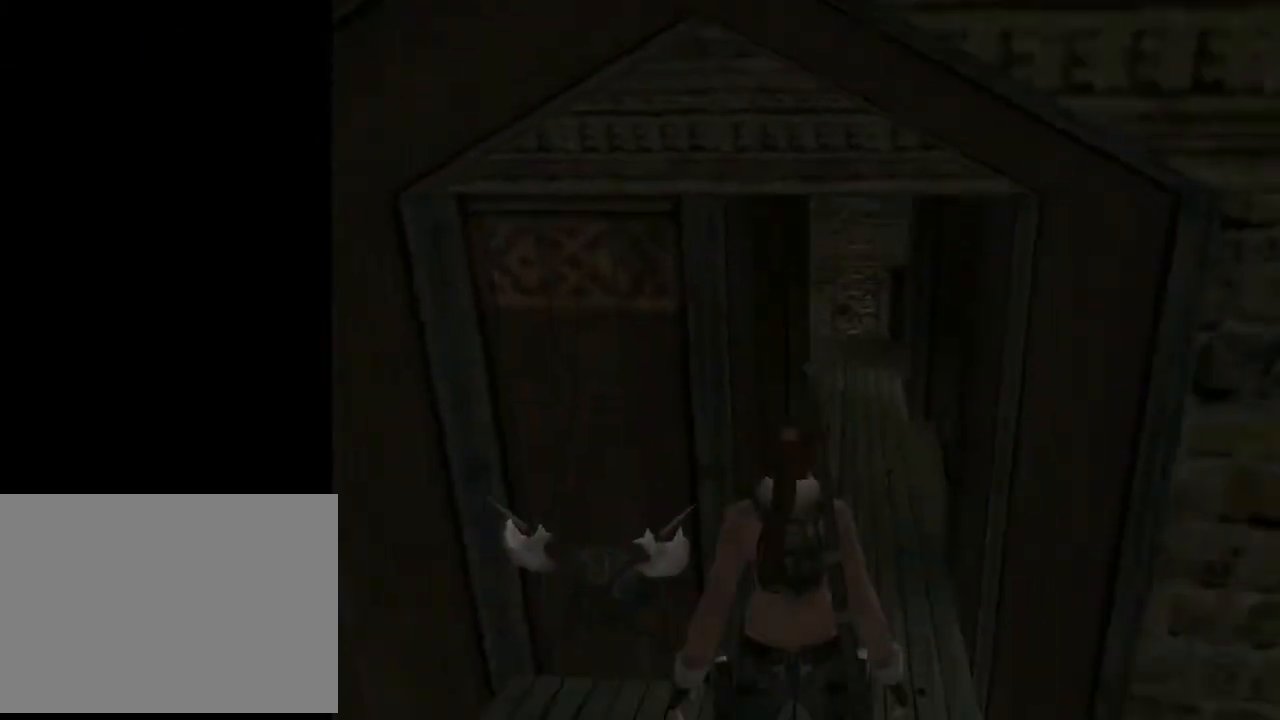
{"buttons": [], "left_stick": "center", "right_stick": "center", "events": [[67, "DPAD_UP", "up"], [500, "L2", "up"]]}
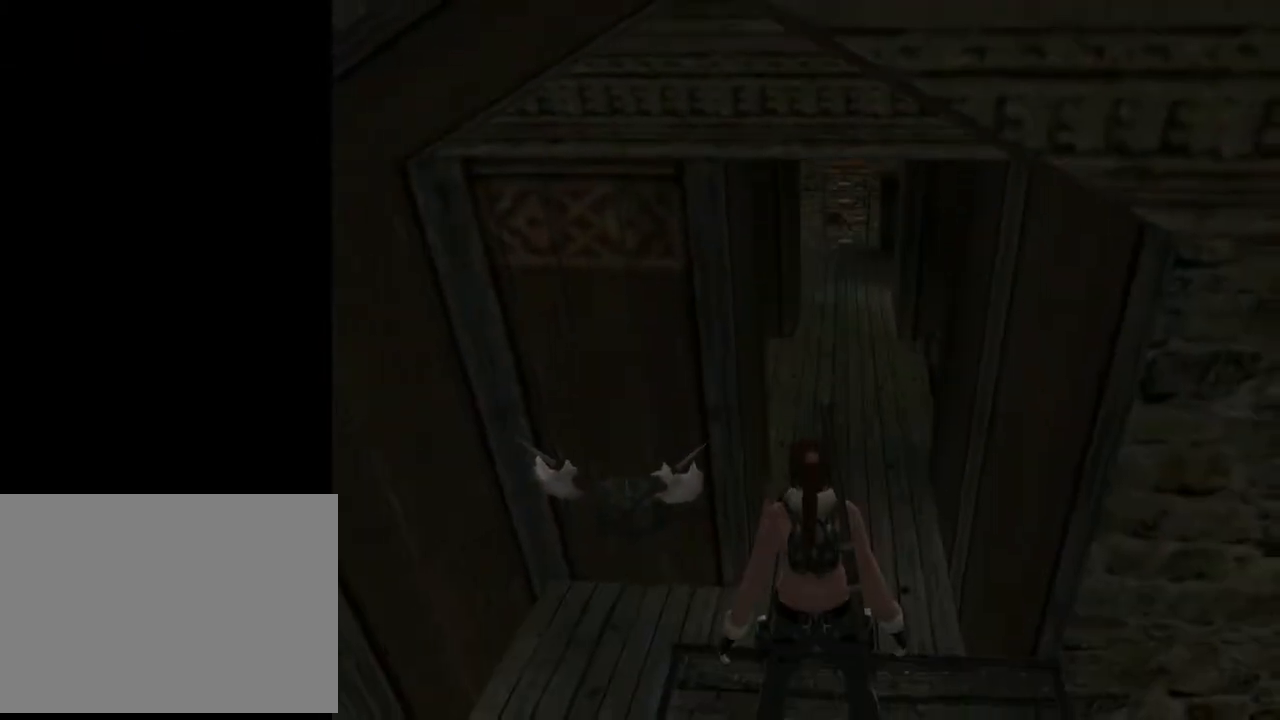
{"buttons": ["DPAD_UP"], "left_stick": "center", "right_stick": "center", "events": [[33, "DPAD_UP", "down"], [167, "DPAD_RIGHT", "down"], [267, "DPAD_RIGHT", "up"]]}
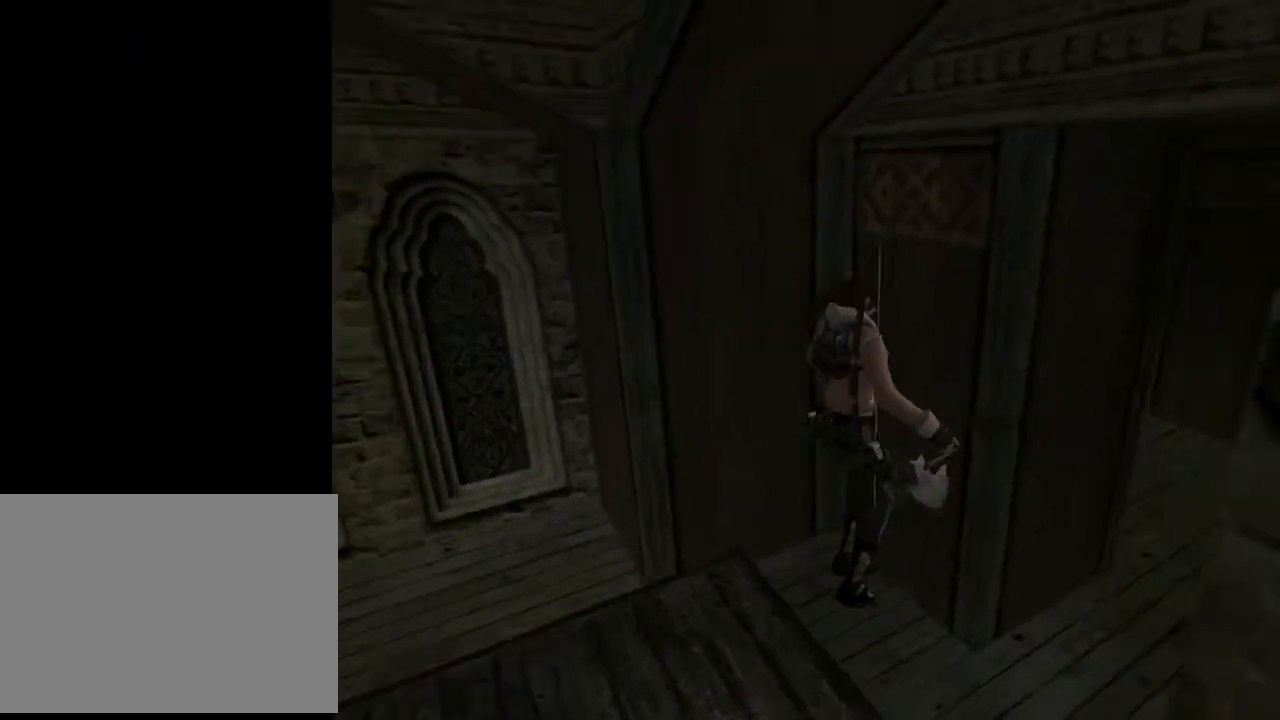
{"buttons": ["DPAD_UP"], "left_stick": "center", "right_stick": "center", "events": []}
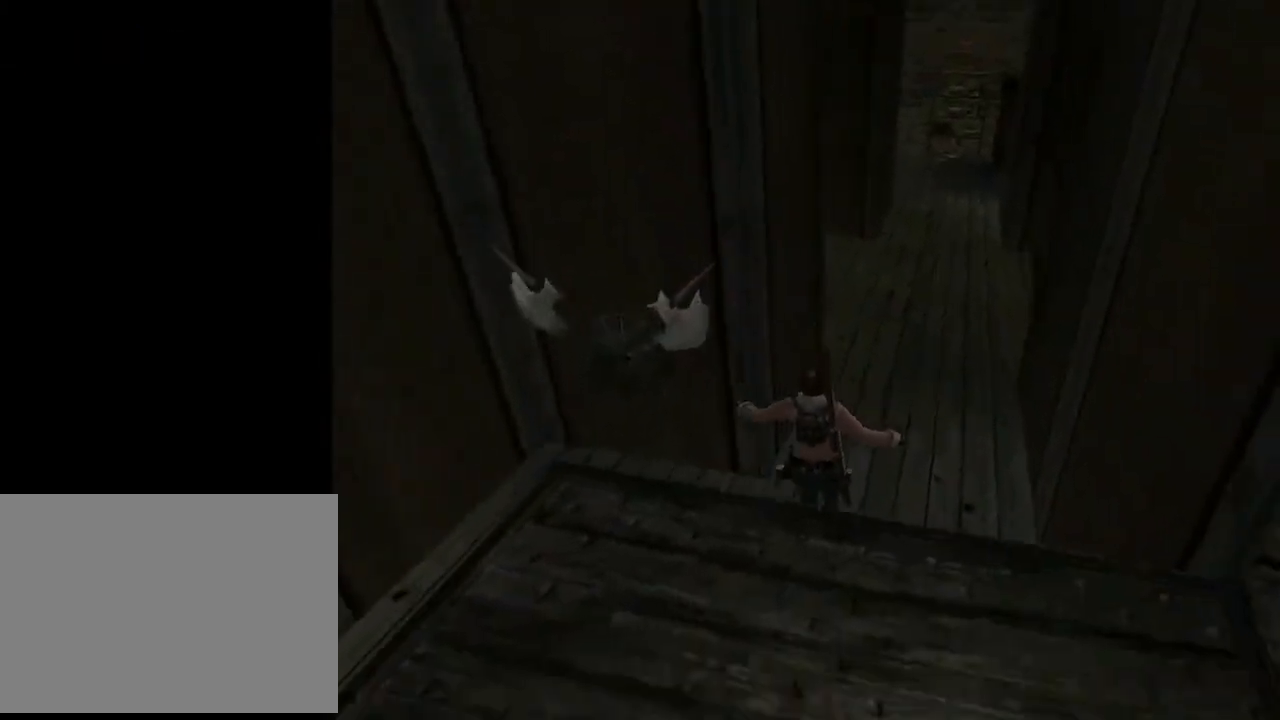
{"buttons": ["L2", "DPAD_UP", "DPAD_LEFT"], "left_stick": "center", "right_stick": "center", "events": [[267, "L2", "down"], [300, "DPAD_LEFT", "down"]]}
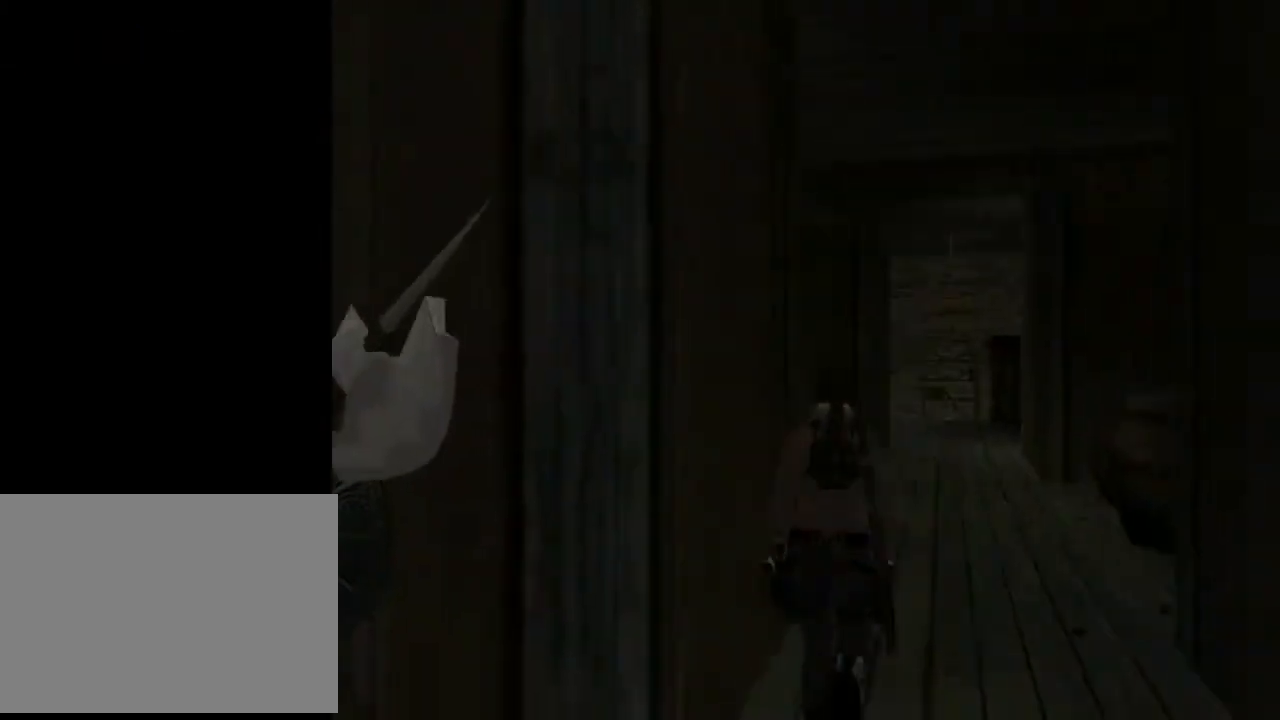
{"buttons": ["L2", "DPAD_UP", "DPAD_LEFT"], "left_stick": "center", "right_stick": "center", "events": []}
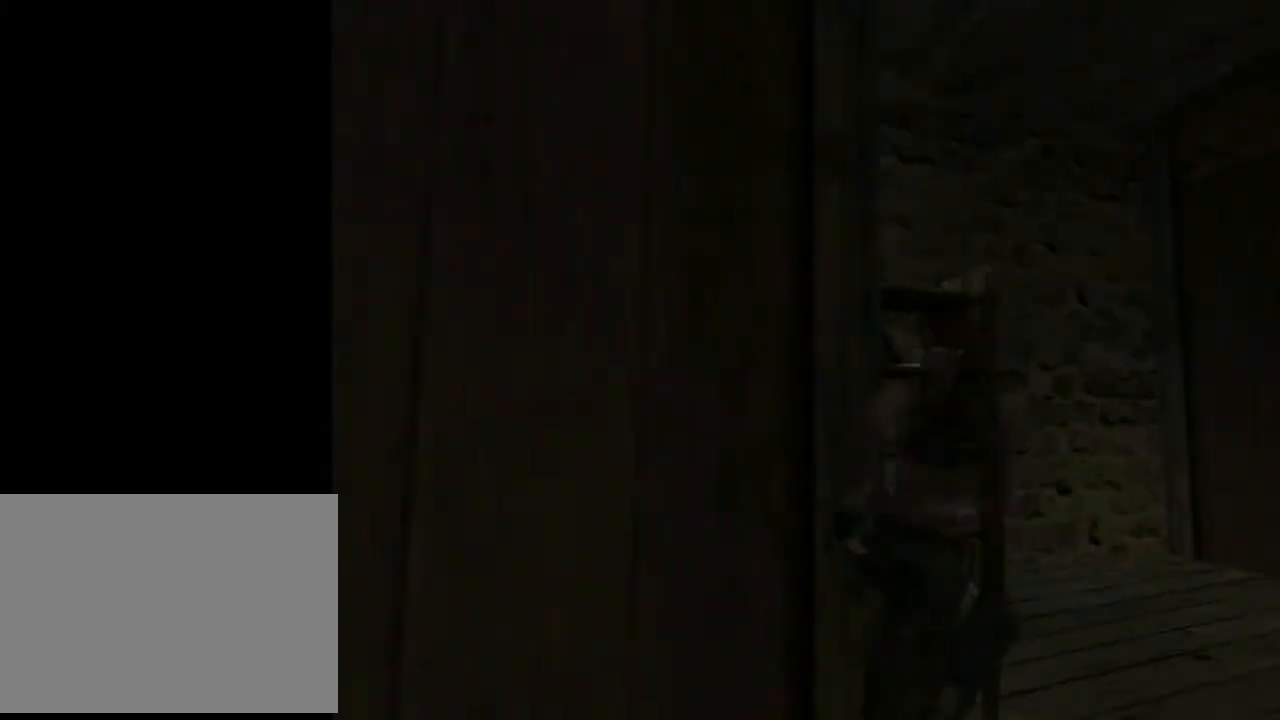
{"buttons": ["L2", "DPAD_UP"], "left_stick": "center", "right_stick": "center", "events": [[300, "DPAD_LEFT", "up"]]}
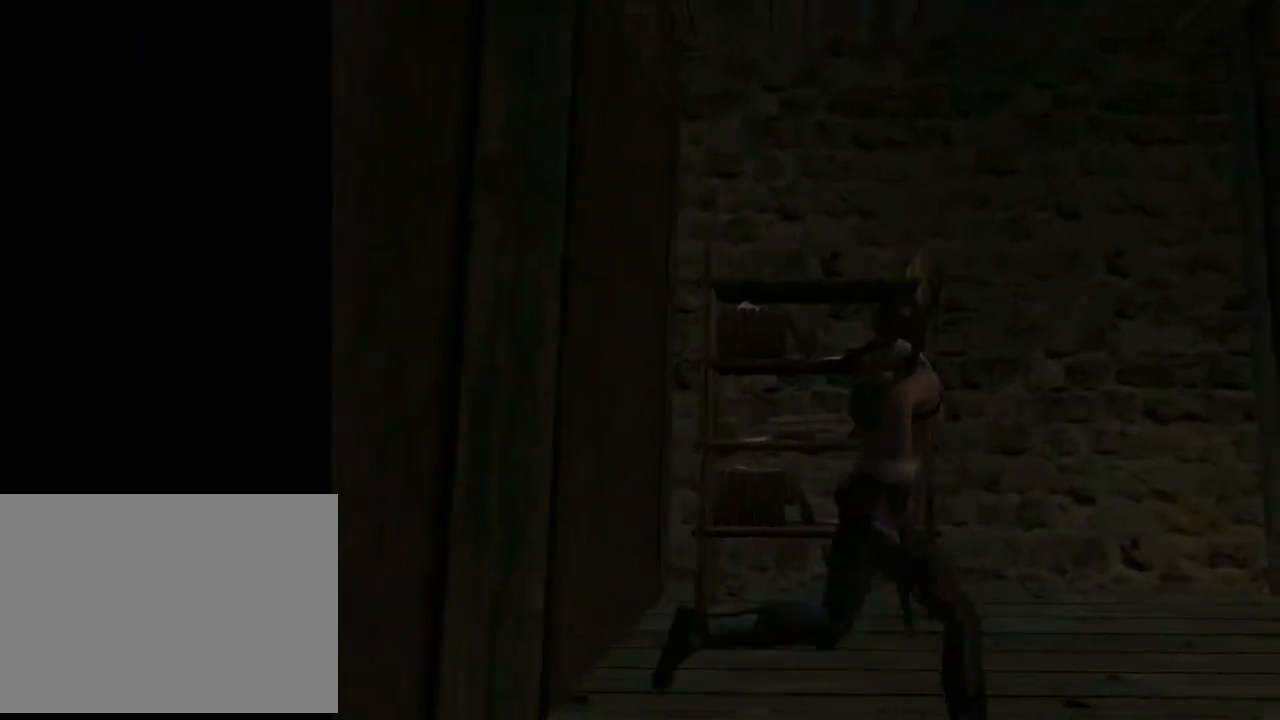
{"buttons": ["L2", "DPAD_UP"], "left_stick": "center", "right_stick": "center", "events": []}
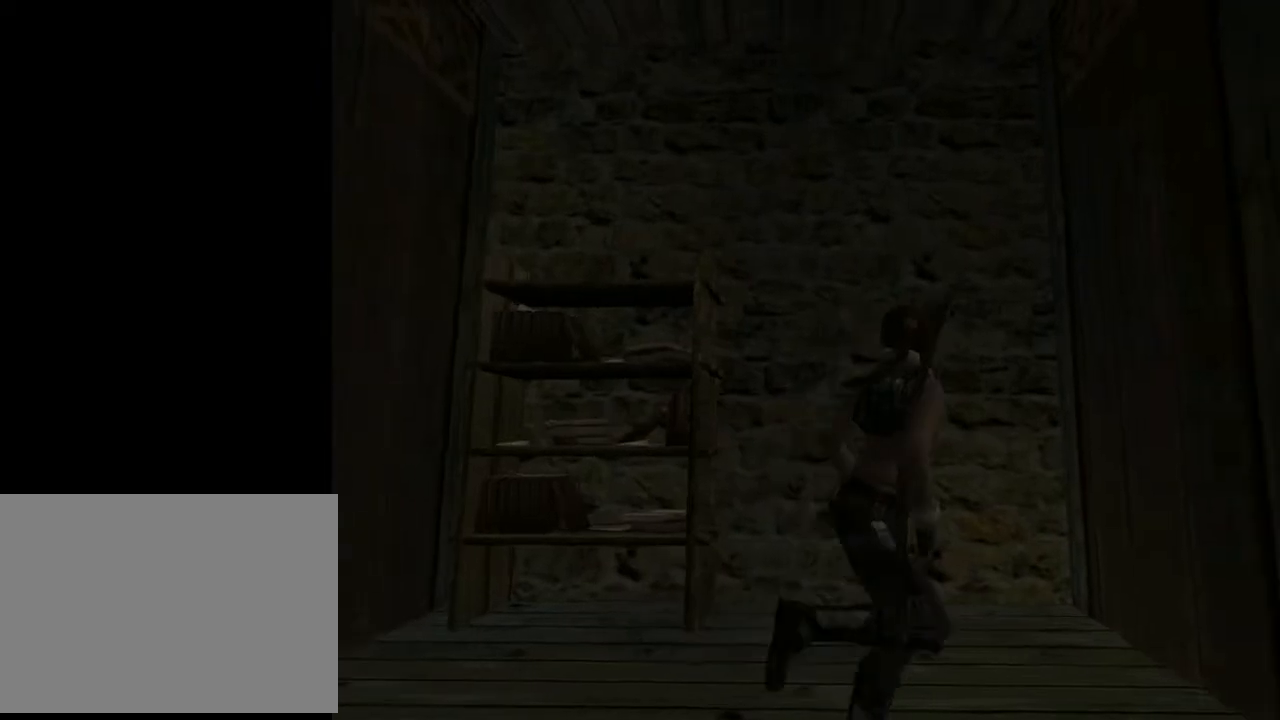
{"buttons": ["DPAD_RIGHT"], "left_stick": "center", "right_stick": "center", "events": [[167, "DPAD_RIGHT", "down"], [200, "L2", "up"], [233, "DPAD_UP", "up"]]}
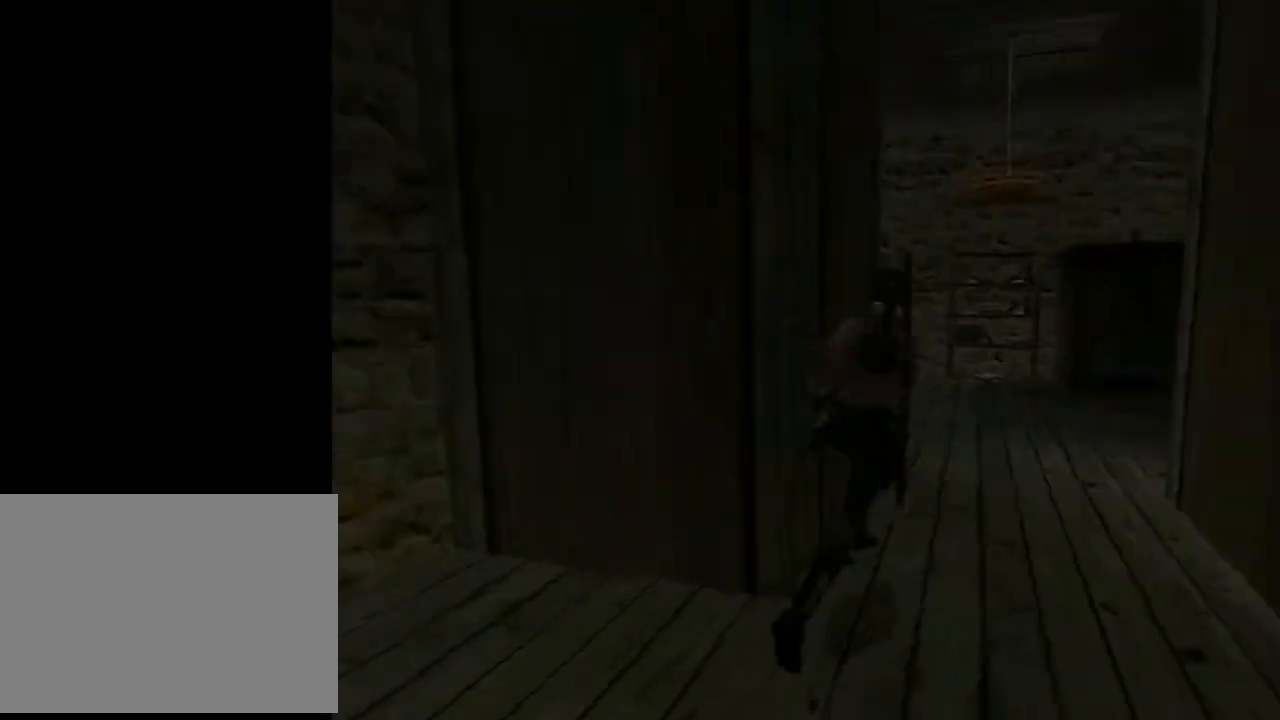
{"buttons": ["L2"], "left_stick": "center", "right_stick": "center", "events": [[267, "DPAD_RIGHT", "up"], [500, "L2", "down"]]}
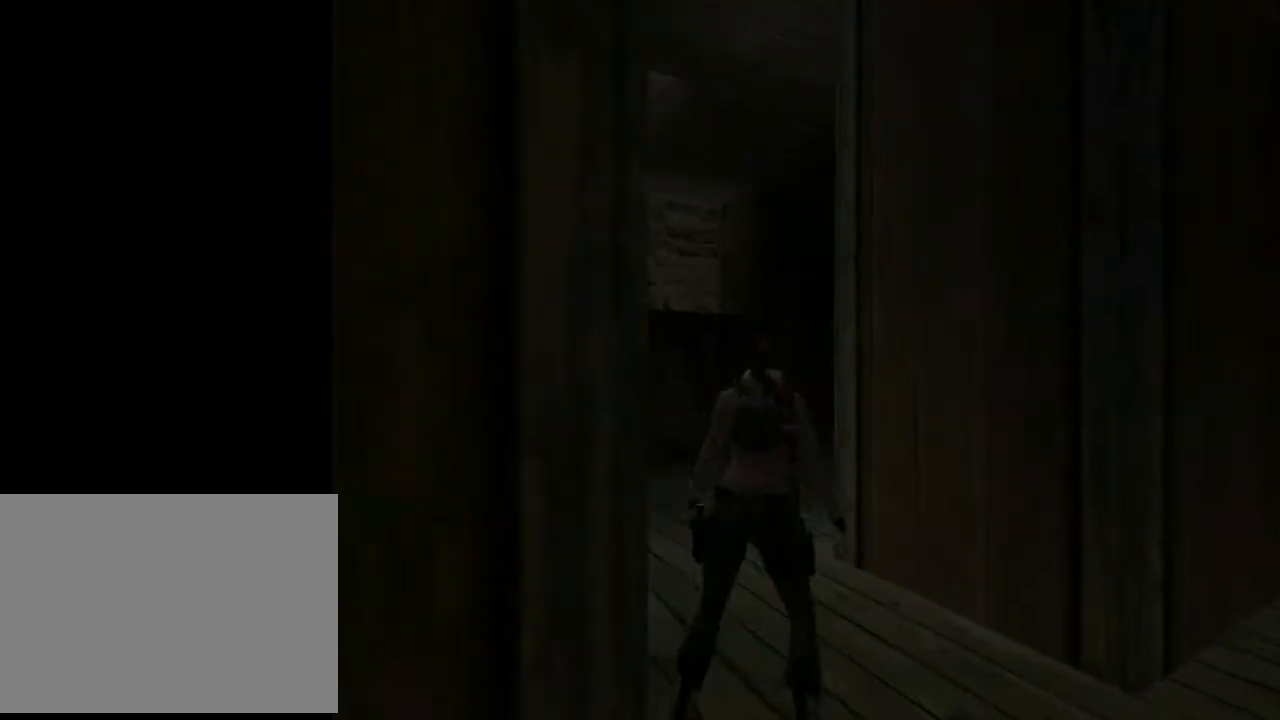
{"buttons": ["DPAD_UP", "DPAD_LEFT"], "left_stick": "center", "right_stick": "center", "events": [[167, "DPAD_UP", "down"], [233, "DPAD_LEFT", "down"], [233, "L2", "up"]]}
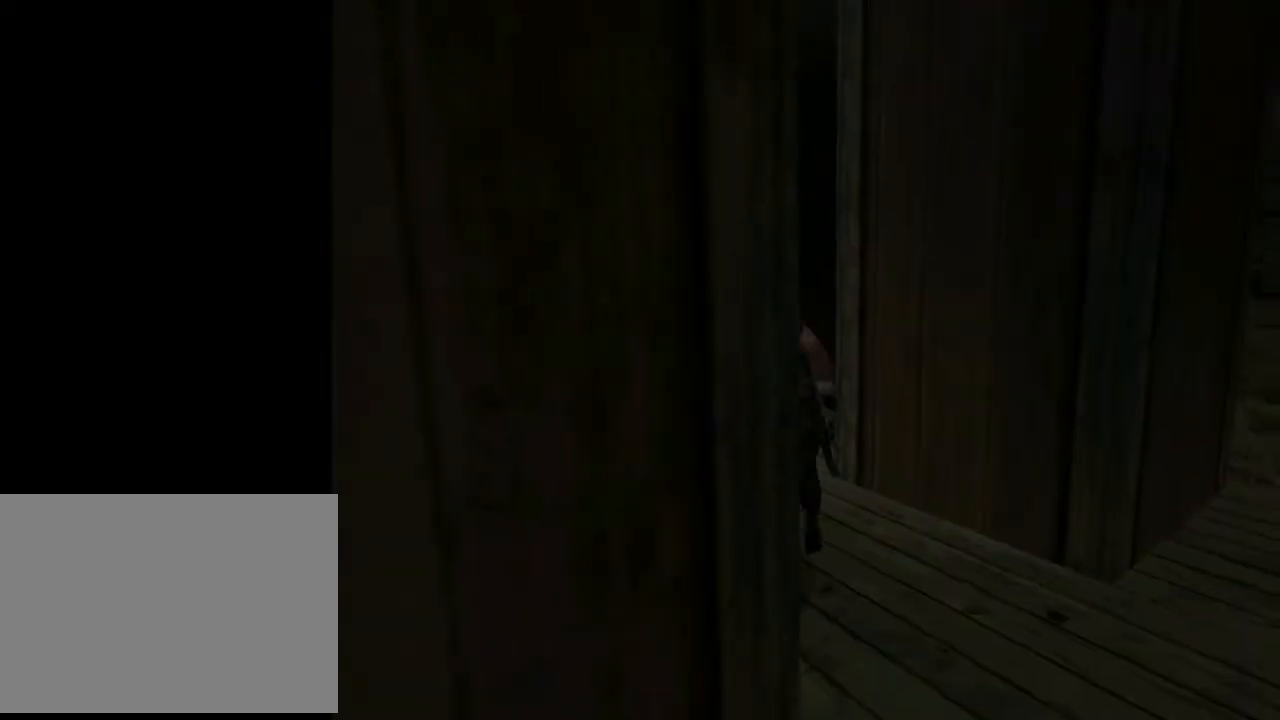
{"buttons": ["DPAD_UP"], "left_stick": "center", "right_stick": "center", "events": [[367, "DPAD_LEFT", "up"]]}
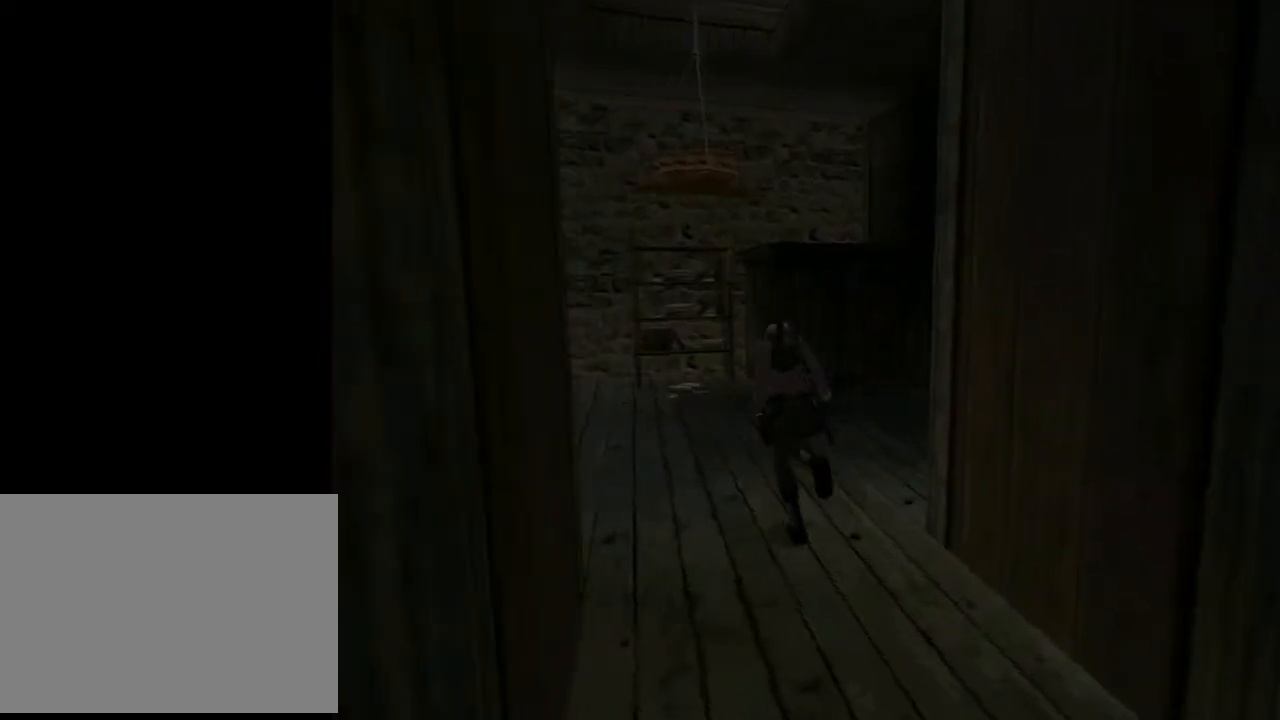
{"buttons": [], "left_stick": "center", "right_stick": "center", "events": [[233, "DPAD_LEFT", "down"], [300, "DPAD_UP", "up"], [400, "DPAD_LEFT", "up"]]}
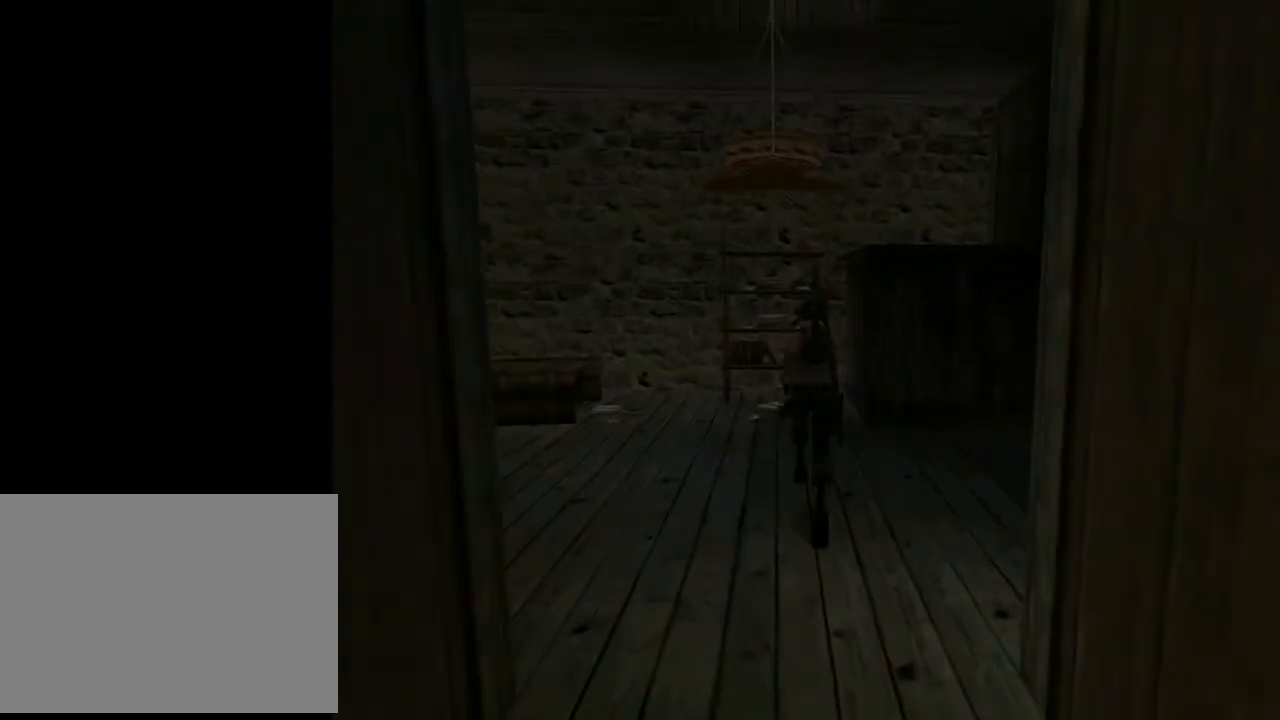
{"buttons": ["L2", "DPAD_DOWN"], "left_stick": "center", "right_stick": "center", "events": [[133, "L2", "down"], [400, "DPAD_DOWN", "down"]]}
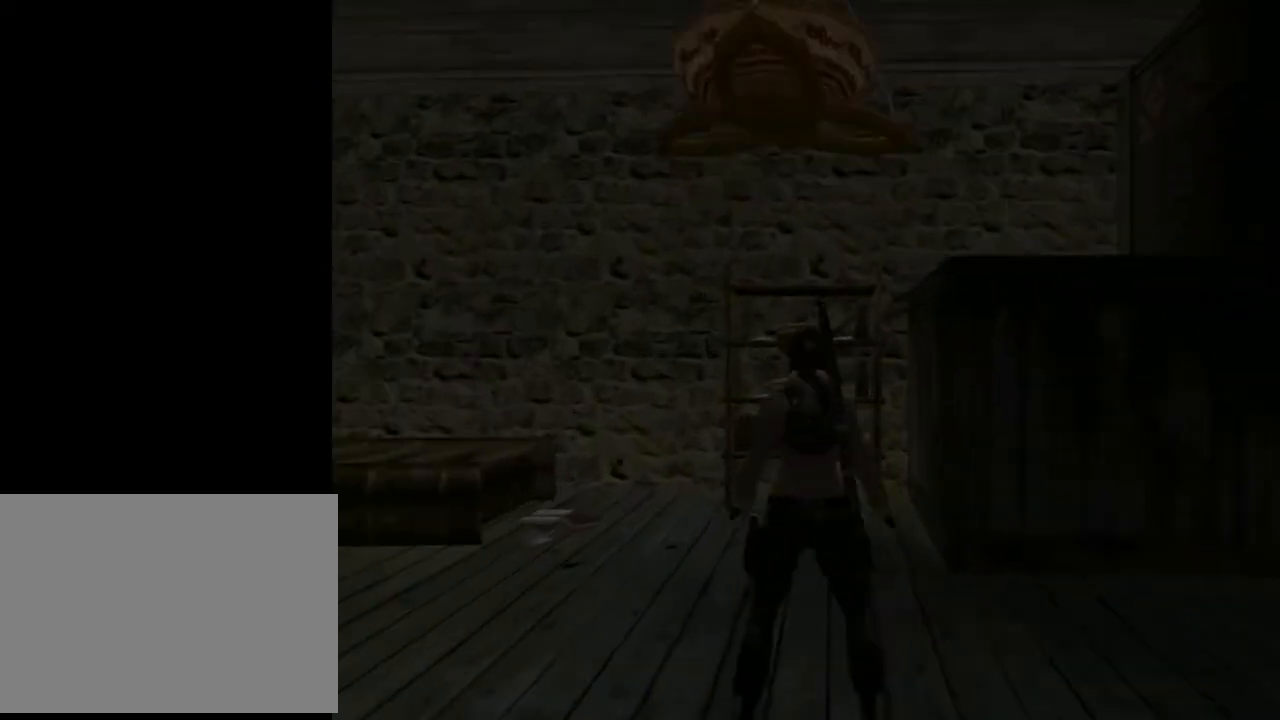
{"buttons": ["L2", "DPAD_DOWN"], "left_stick": "center", "right_stick": "center", "events": []}
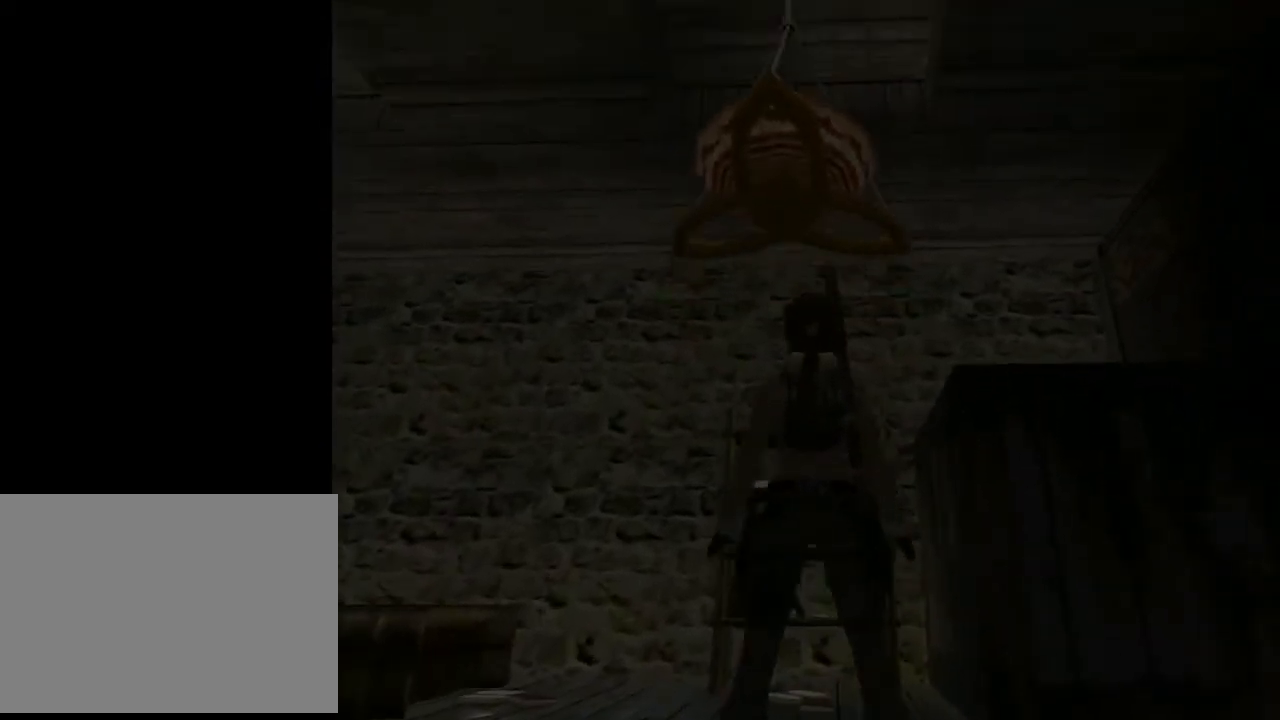
{"buttons": ["L2", "DPAD_UP", "DPAD_RIGHT"], "left_stick": "center", "right_stick": "center", "events": [[300, "DPAD_DOWN", "up"], [500, "DPAD_RIGHT", "down"], [500, "DPAD_UP", "down"]]}
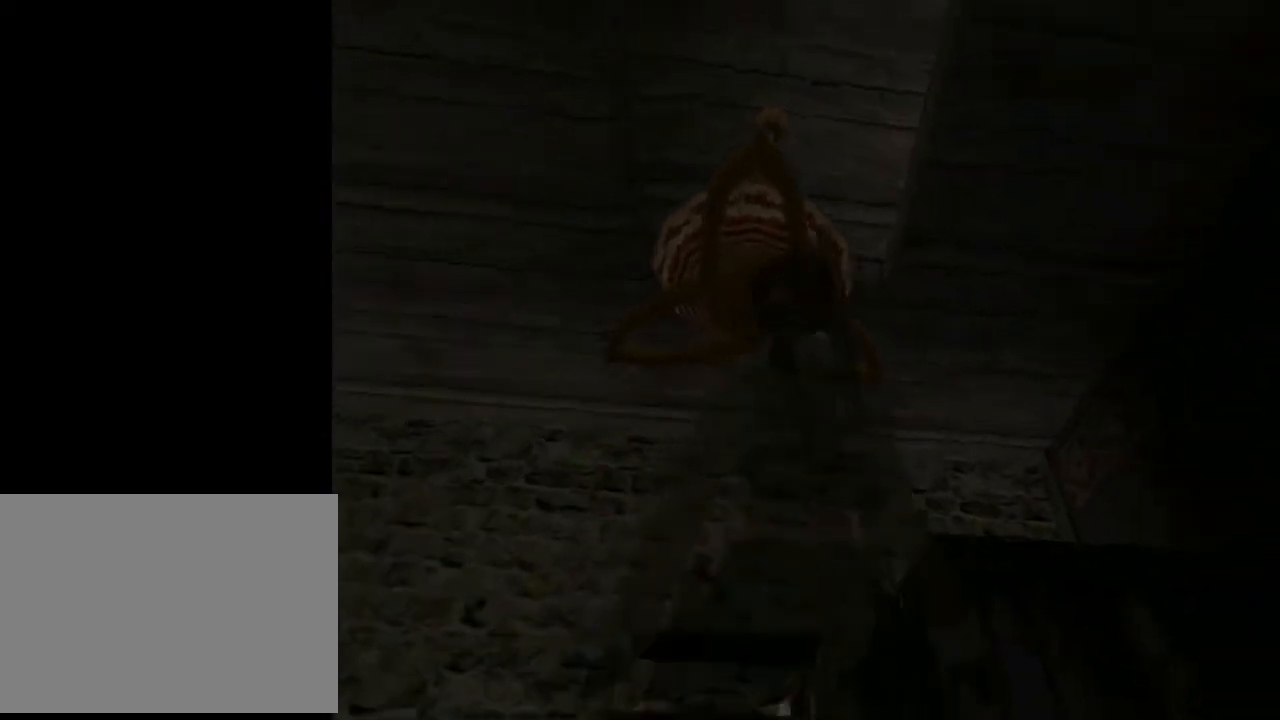
{"buttons": ["L2", "DPAD_UP"], "left_stick": "center", "right_stick": "center", "events": [[167, "DPAD_RIGHT", "up"]]}
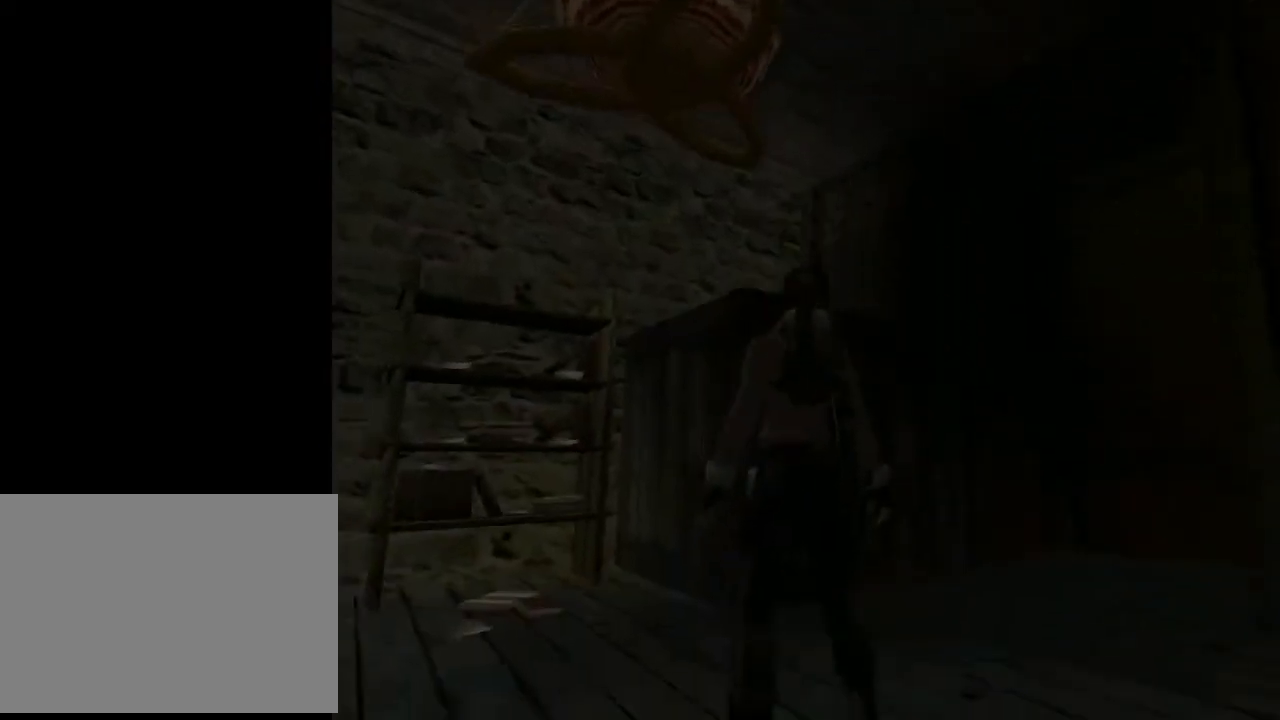
{"buttons": ["L2"], "left_stick": "center", "right_stick": "center", "events": [[367, "DPAD_UP", "up"]]}
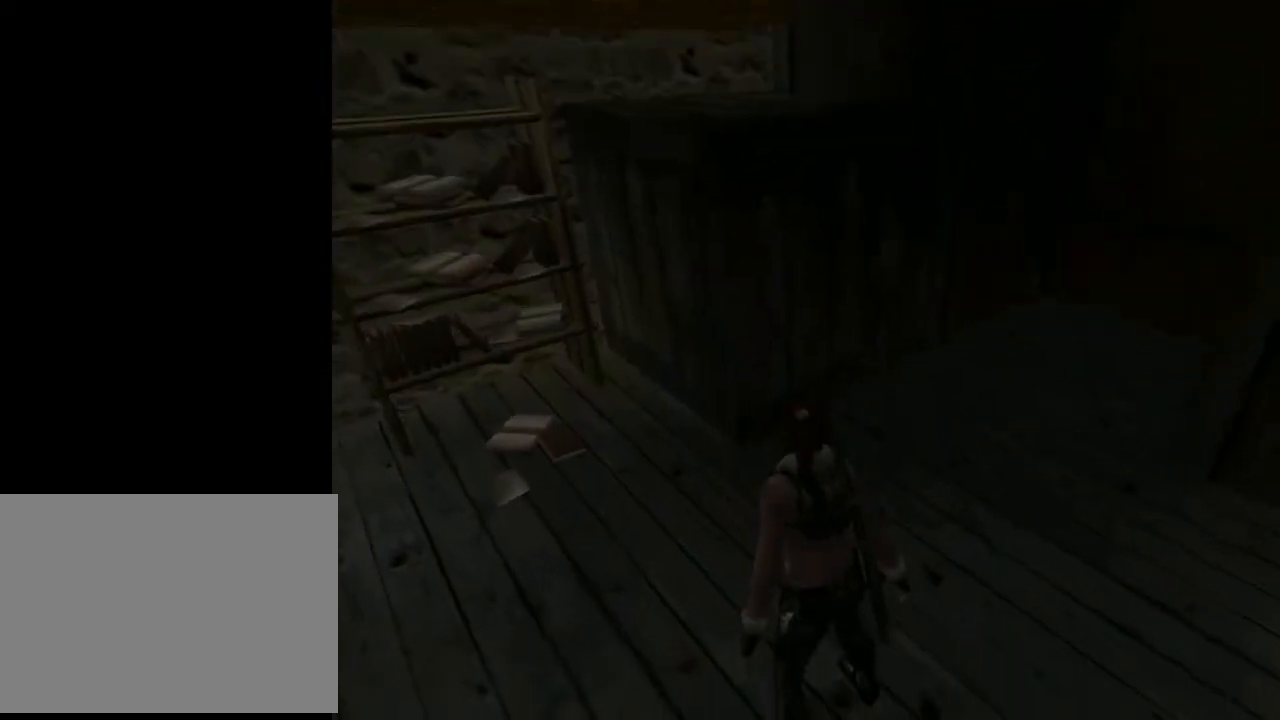
{"buttons": ["L2"], "left_stick": "center", "right_stick": "center", "events": []}
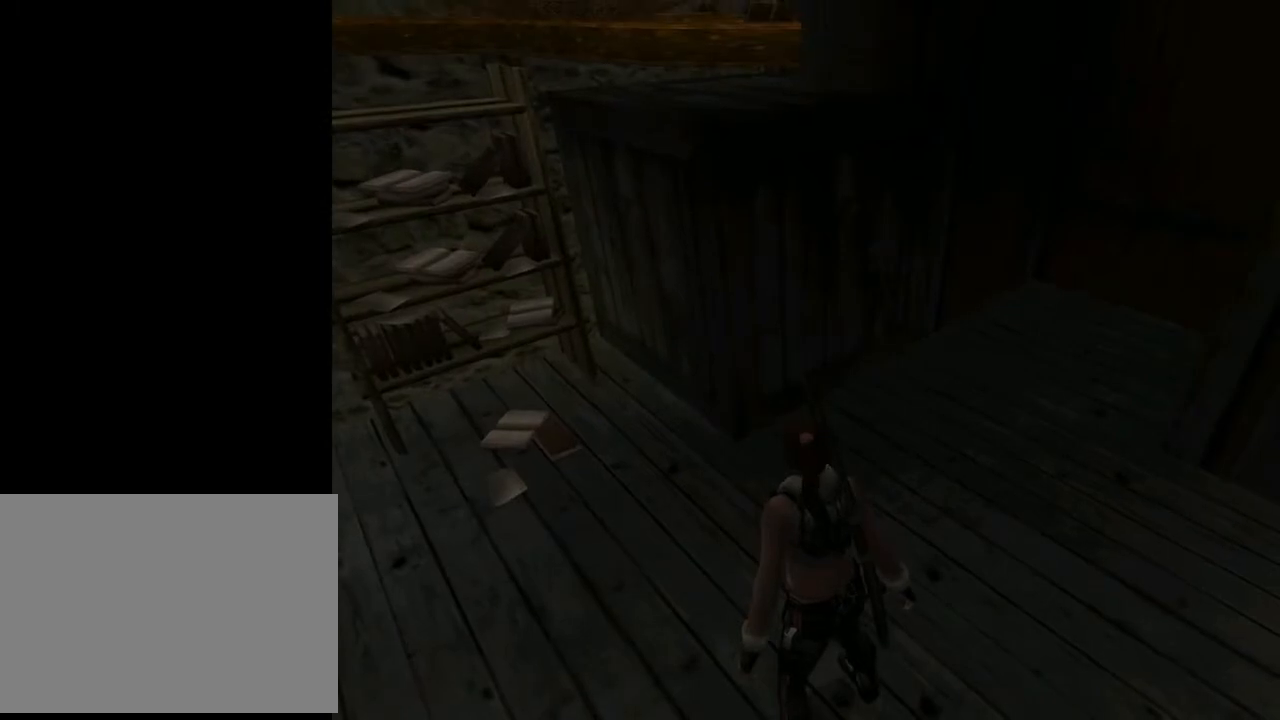
{"buttons": ["L2", "DPAD_RIGHT"], "left_stick": "center", "right_stick": "center", "events": [[200, "DPAD_RIGHT", "down"]]}
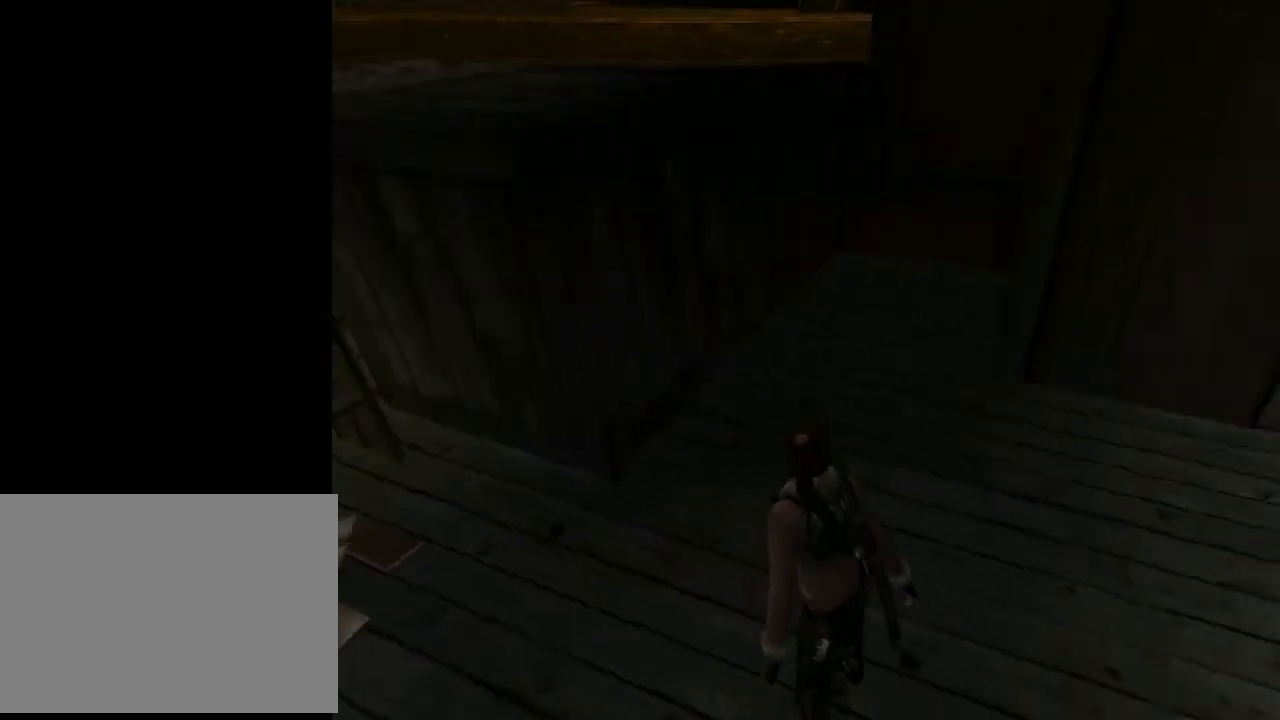
{"buttons": ["DPAD_LEFT"], "left_stick": "center", "right_stick": "center", "events": [[233, "DPAD_RIGHT", "up"], [333, "L2", "up"], [400, "DPAD_LEFT", "down"]]}
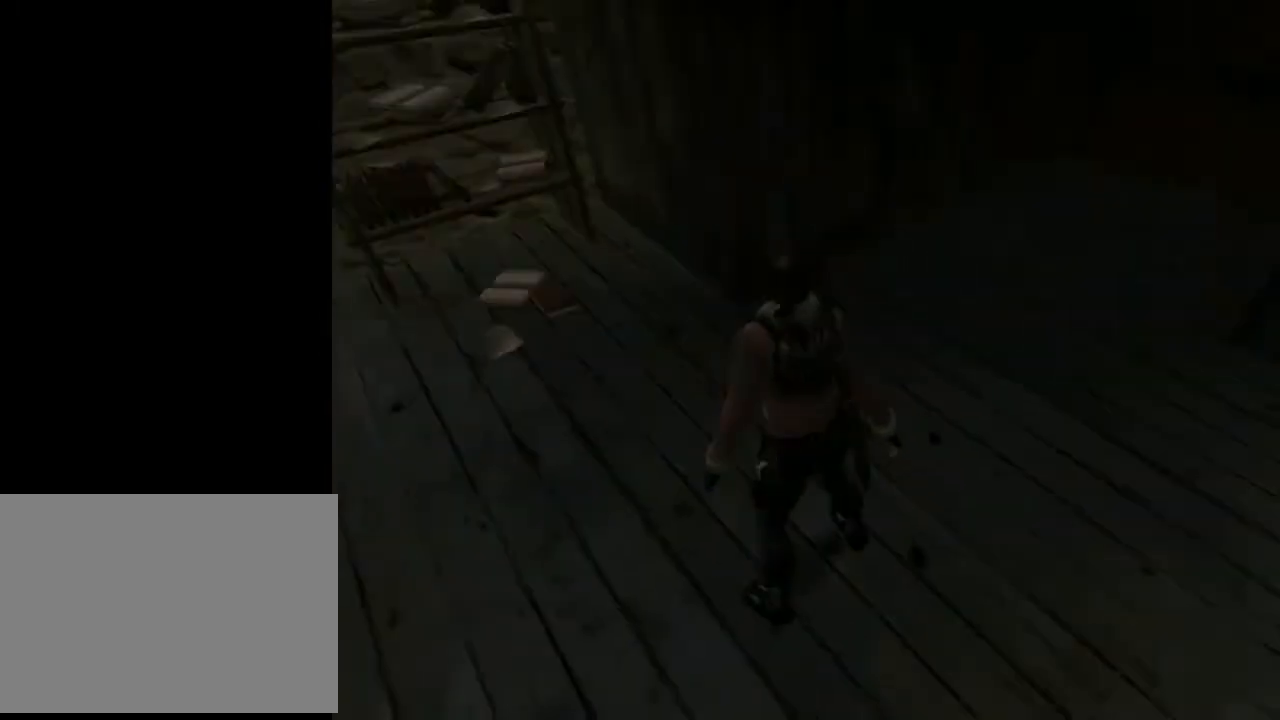
{"buttons": ["DPAD_LEFT"], "left_stick": "center", "right_stick": "center", "events": []}
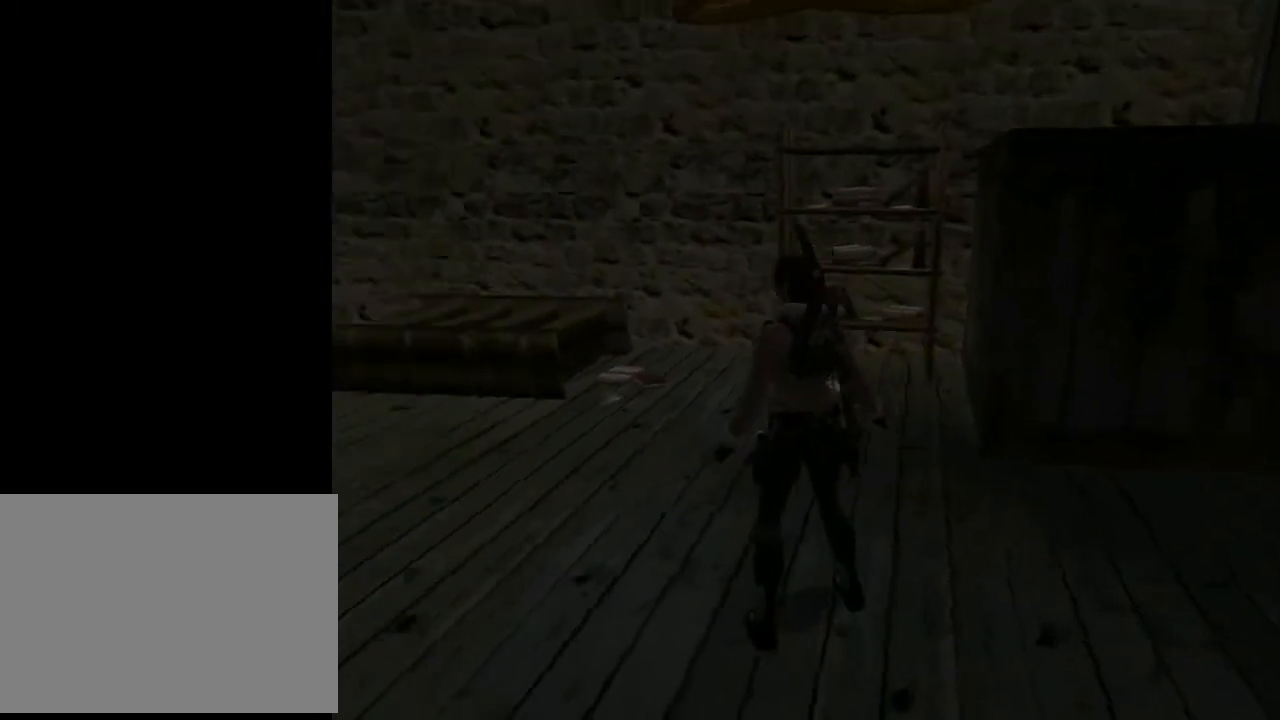
{"buttons": ["L2"], "left_stick": "center", "right_stick": "center", "events": [[167, "L2", "down"], [300, "DPAD_LEFT", "up"]]}
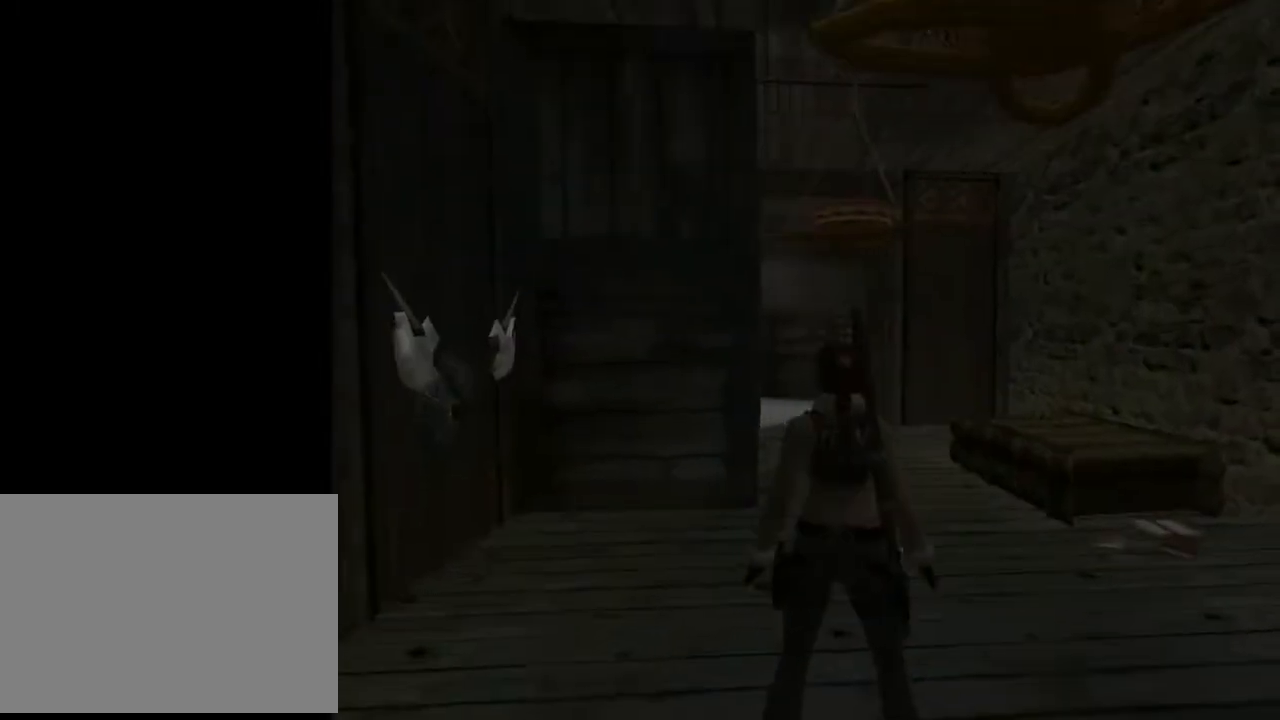
{"buttons": ["DPAD_LEFT"], "left_stick": "center", "right_stick": "center", "events": [[100, "L2", "up"], [300, "DPAD_LEFT", "down"]]}
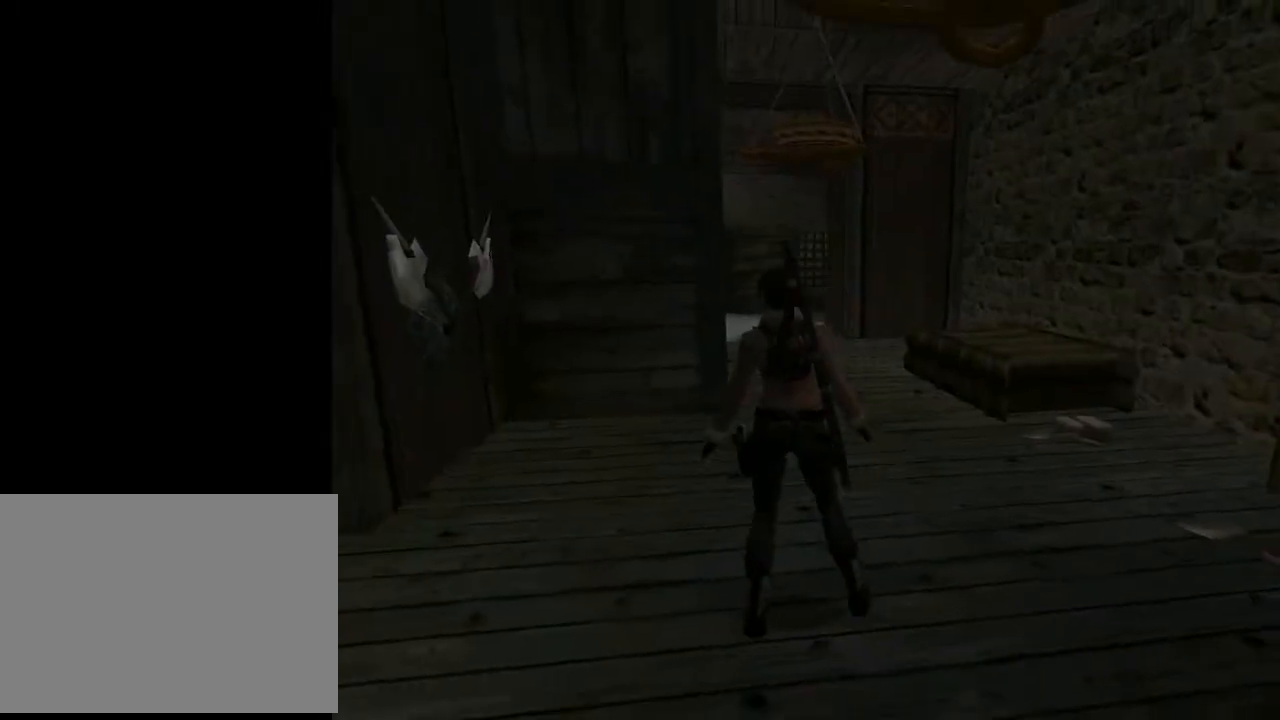
{"buttons": ["L2"], "left_stick": "center", "right_stick": "center", "events": [[233, "L2", "down"], [300, "DPAD_LEFT", "up"]]}